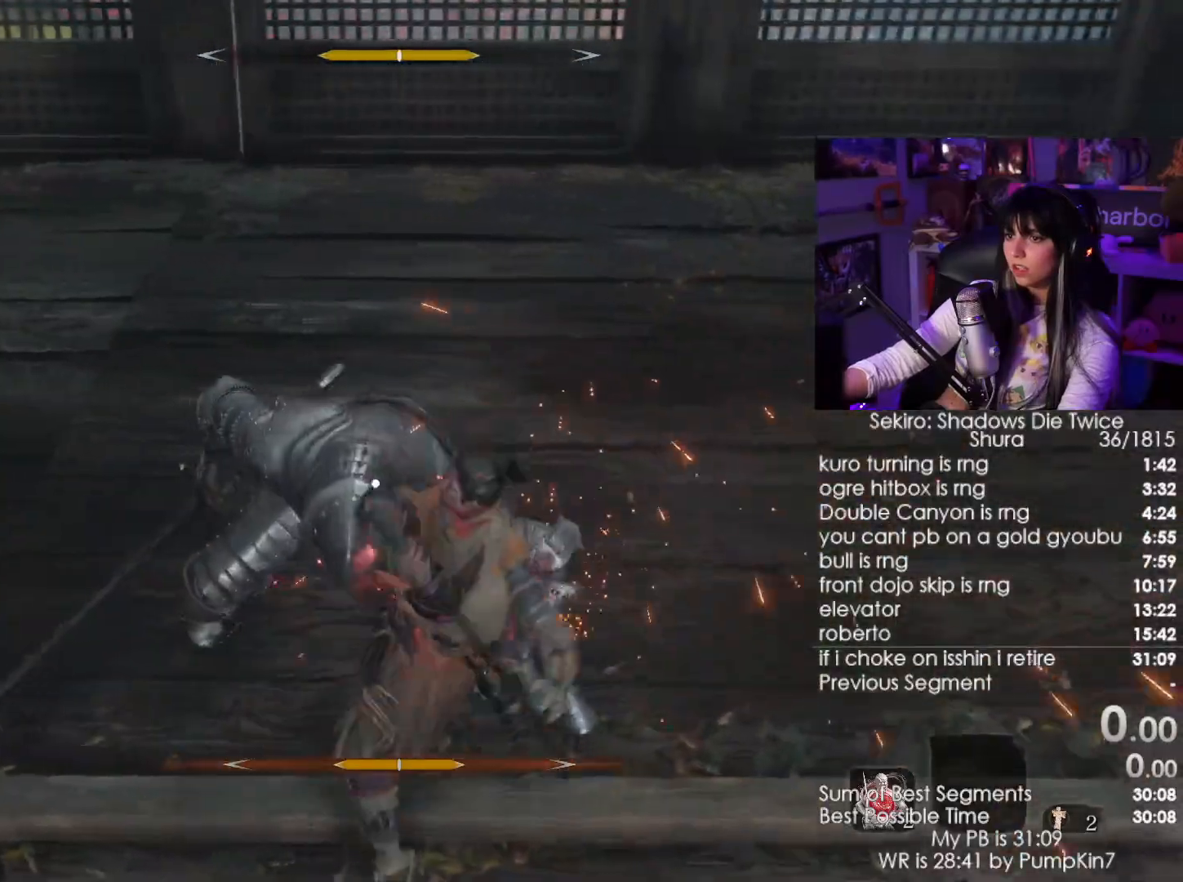
Gameplay with keyboard and mouse; each line is a JSON object with the keys and mouse buttons held at the frame after it. "events" lists presses ("down") and releases ("up") of "1", "2", "3", "4", "5", "a", "alt", "c", "caps_lock", "ctrl", "d", "e", "f", "g", "q", "r", "s", "shift", "space", "t", "tab", "v", "w", "x", "z", "mouse_left", "mouse_wheel" and "mouse_right" between this image and that frame as [ms after this image, input, new state], when the widget could be followed in between. "mouse_left", "mouse_wheel", "mouse_right" = the "left", "wheel", "right" buttons of the "mouse" list. No other keys are recorded. "wheel" means that the mouse wheel is clicked or scrolled. Not read: mouse_move.
{"keys": ["d", "w"], "mouse": [], "events": [[350, "mouse_left", "down"], [450, "mouse_left", "up"]]}
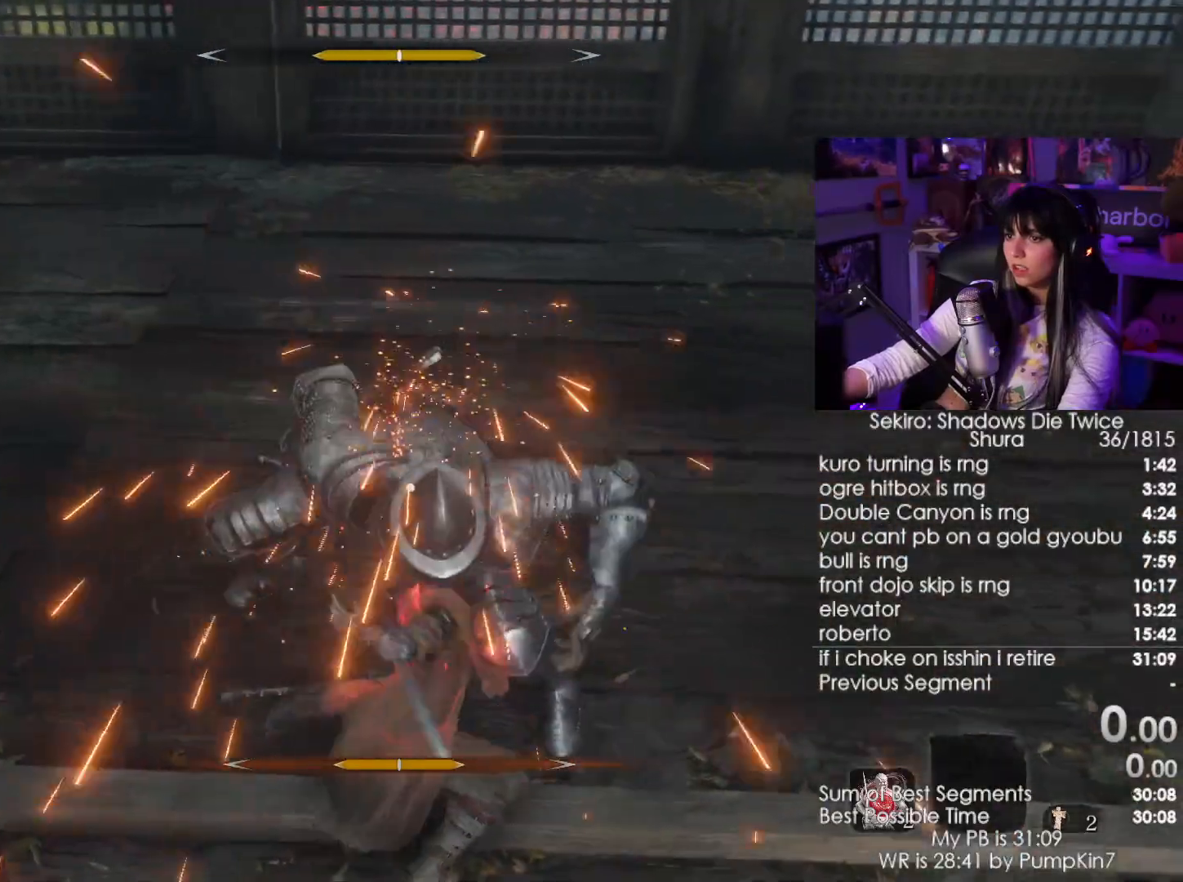
{"keys": ["d"], "mouse": [], "events": [[417, "w", "up"]]}
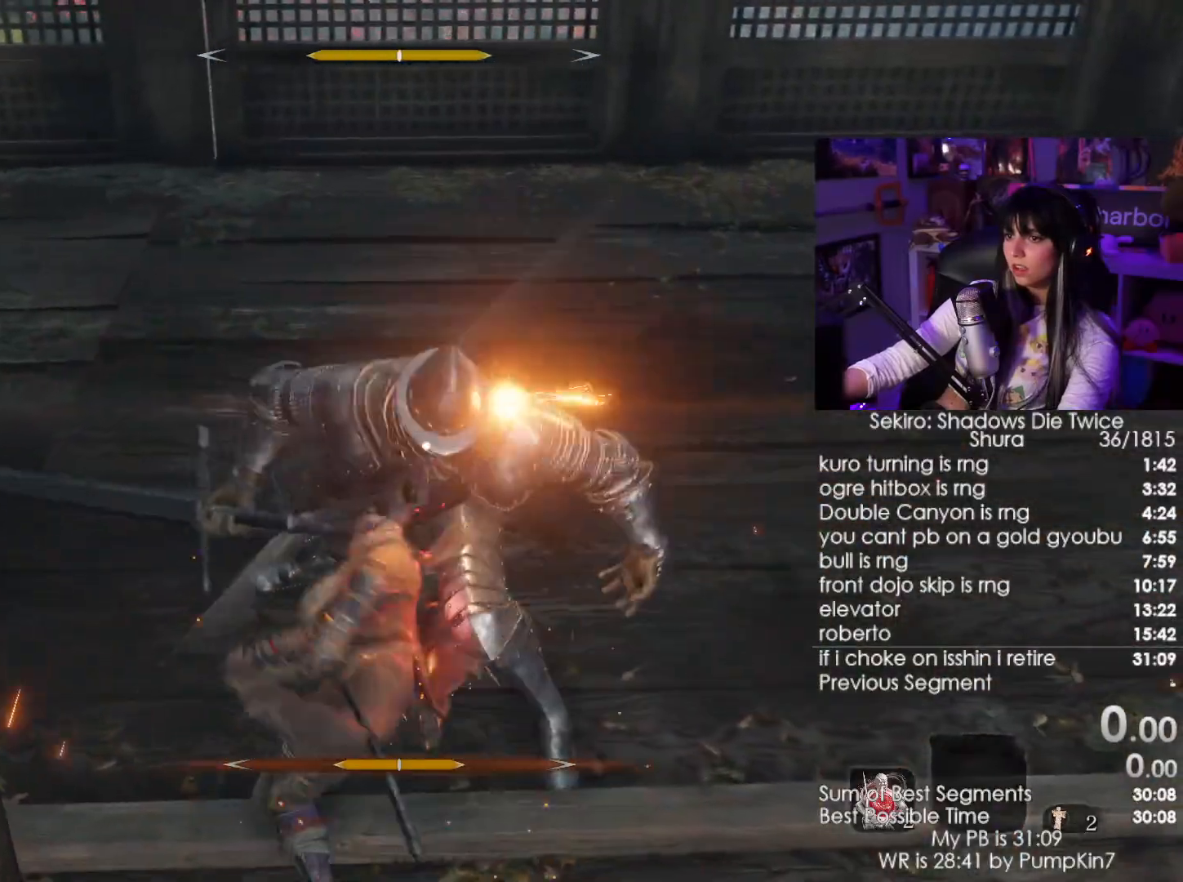
{"keys": ["d"], "mouse": [], "events": [[67, "mouse_left", "down"], [150, "mouse_left", "up"]]}
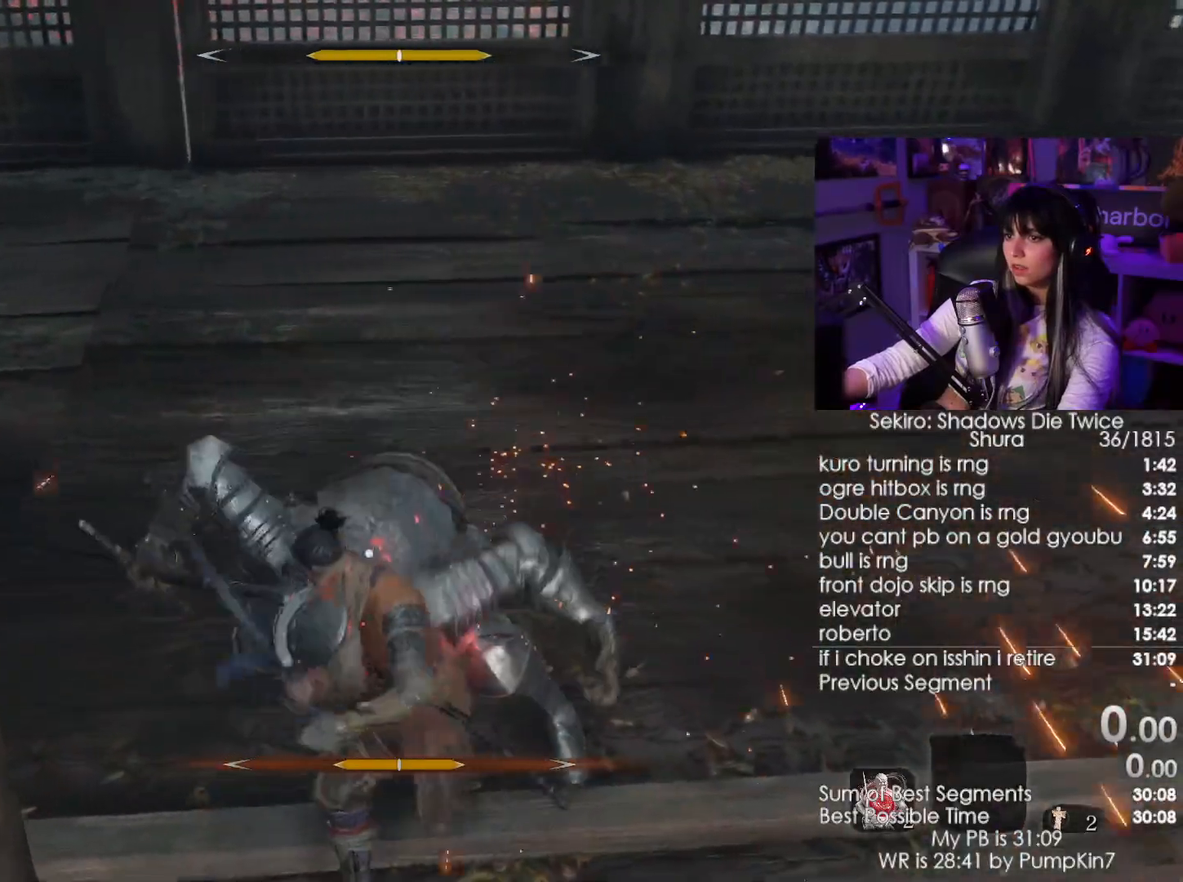
{"keys": ["d"], "mouse": [], "events": []}
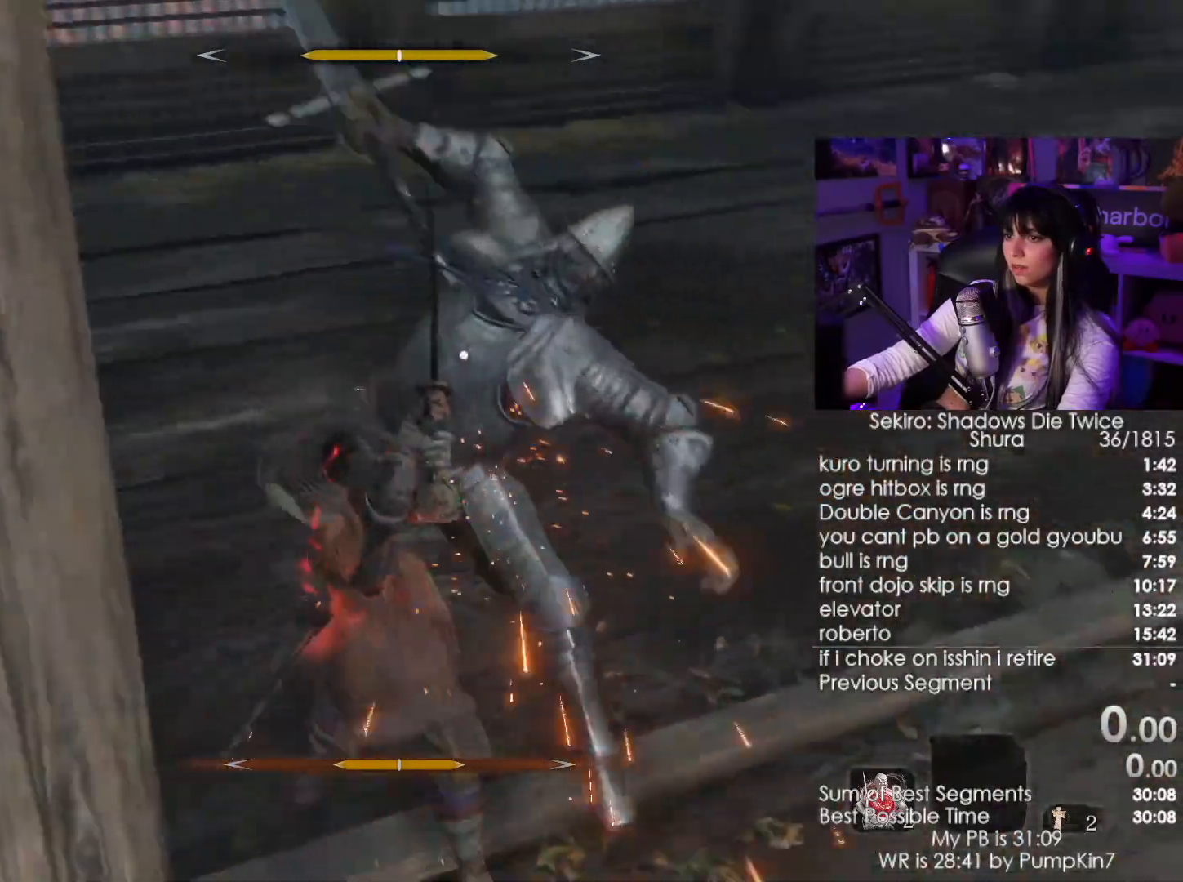
{"keys": [], "mouse": [], "events": [[134, "mouse_right", "down"], [167, "d", "up"], [234, "mouse_right", "up"]]}